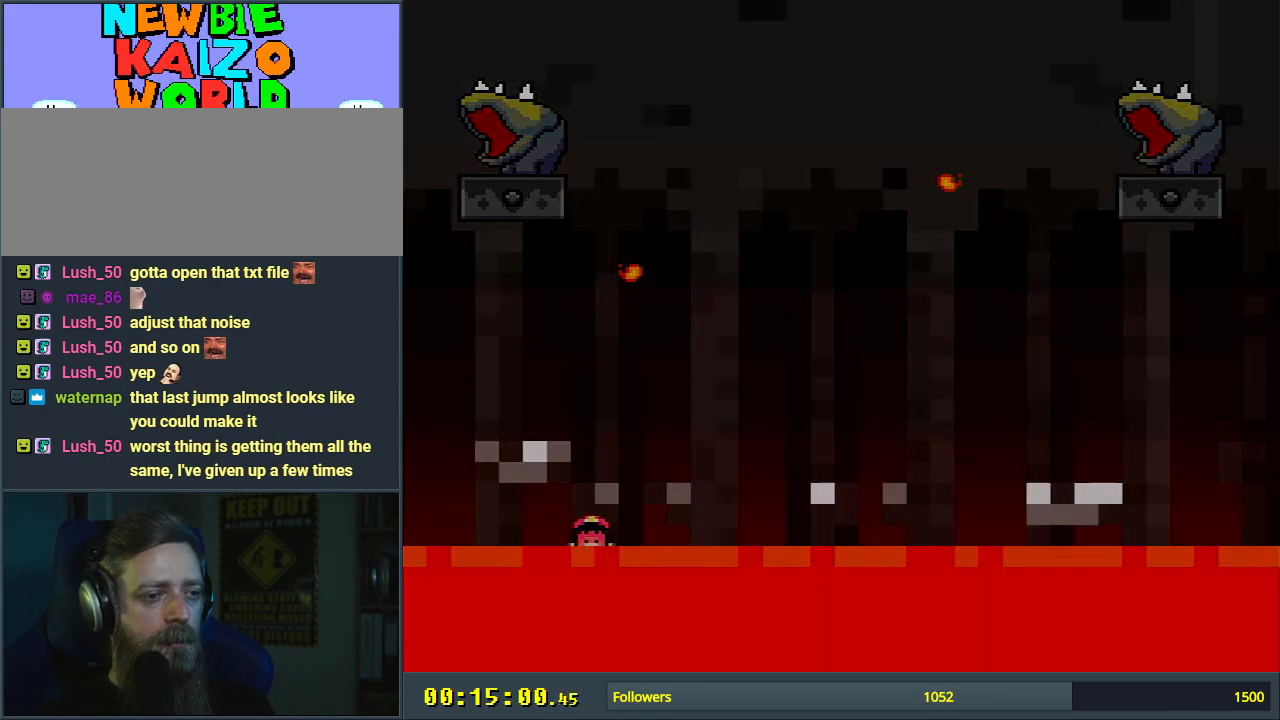
Gameplay with a controller (Nintendo layout); each line is a JSON object with the inputs held at the frame after it. "events" lists button and stick changes between this image and that frame as [ms after this image, input, new state], when the widget could be followed in between. Not read: L3 R3.
{"buttons": [], "events": [[50, "Y", "up"], [183, "A", "down"], [267, "A", "up"], [350, "A", "down"], [467, "A", "up"]]}
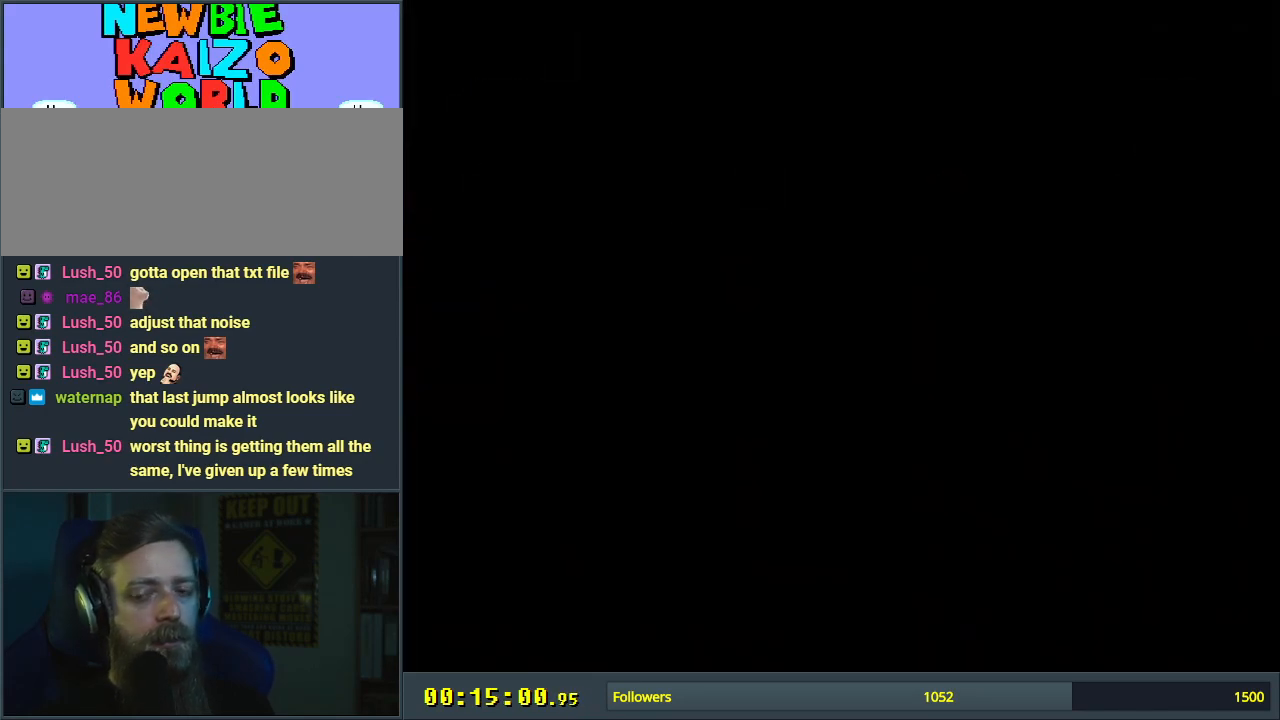
{"buttons": ["Y"], "events": [[500, "Y", "down"]]}
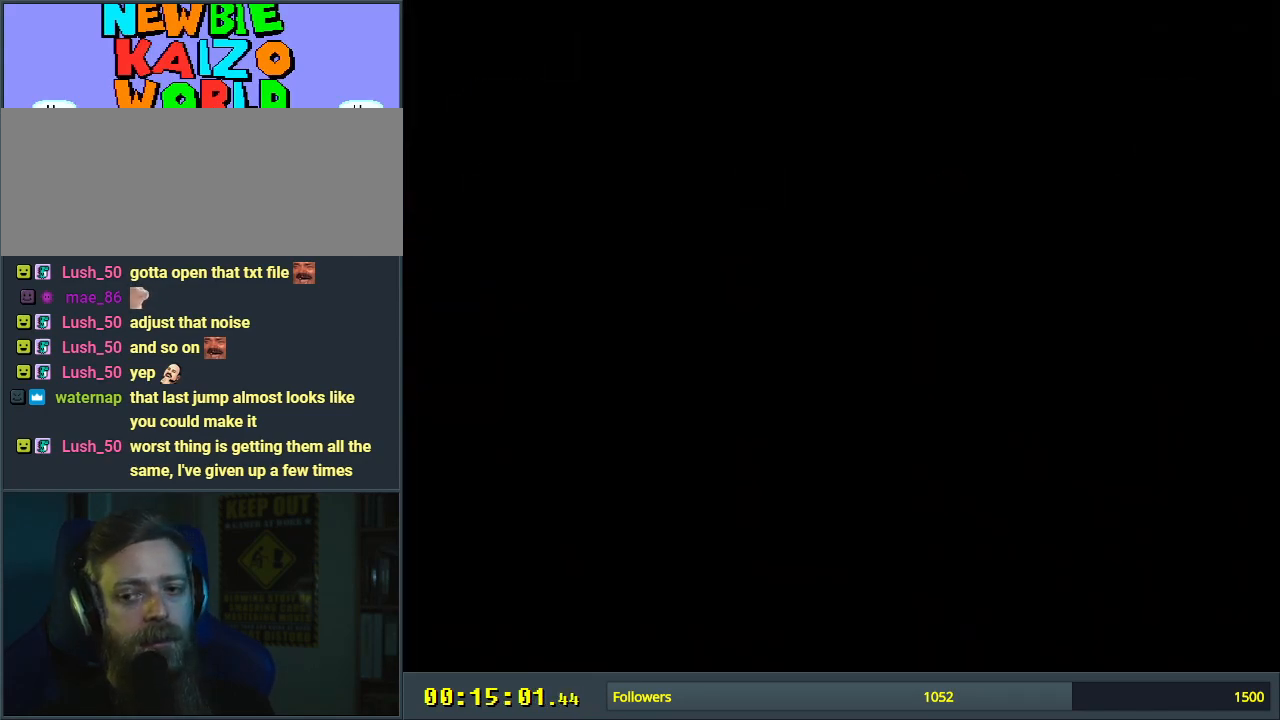
{"buttons": ["Y"], "events": []}
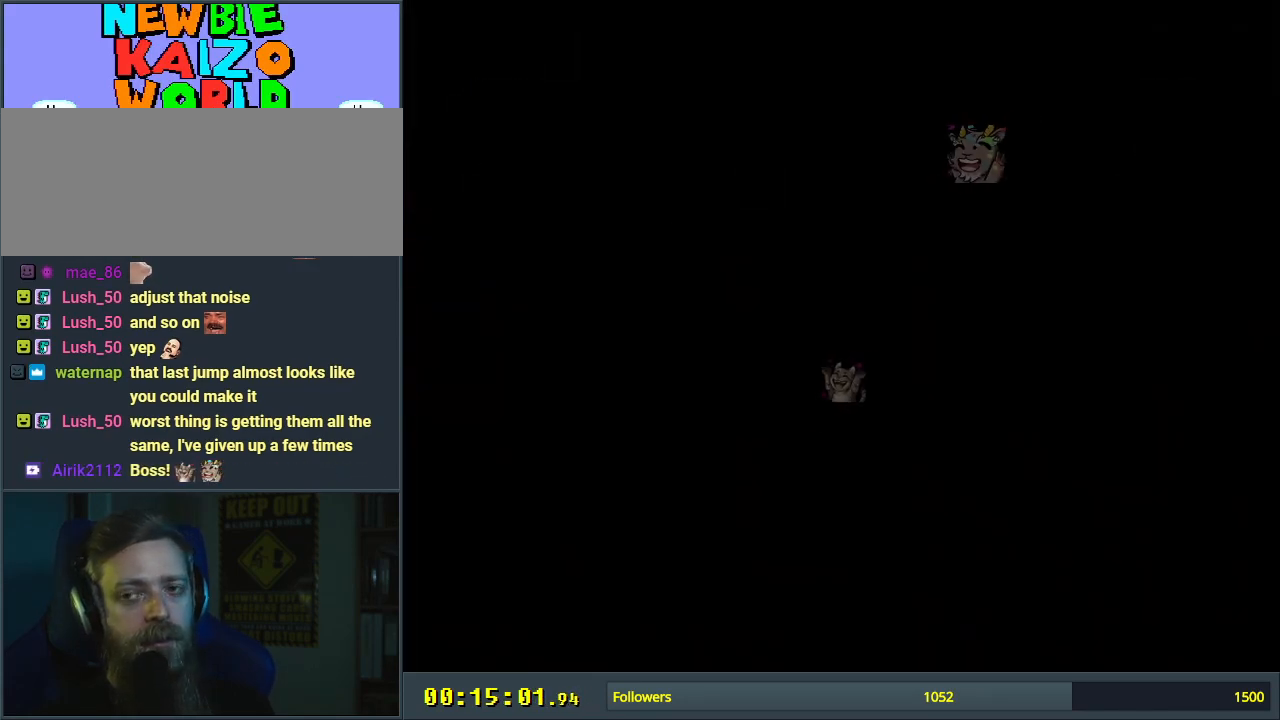
{"buttons": ["Y"], "events": []}
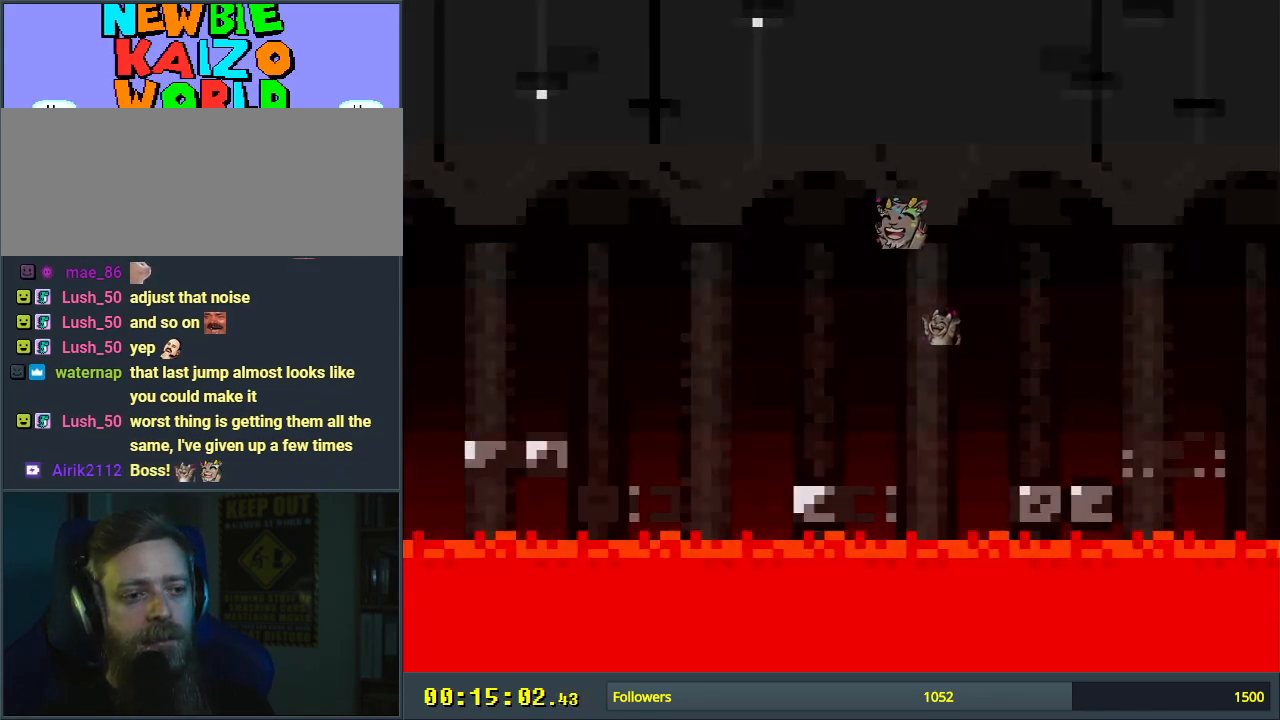
{"buttons": ["Y"], "events": [[217, "Y", "up"], [233, "X", "down"], [417, "X", "up"], [500, "Y", "down"]]}
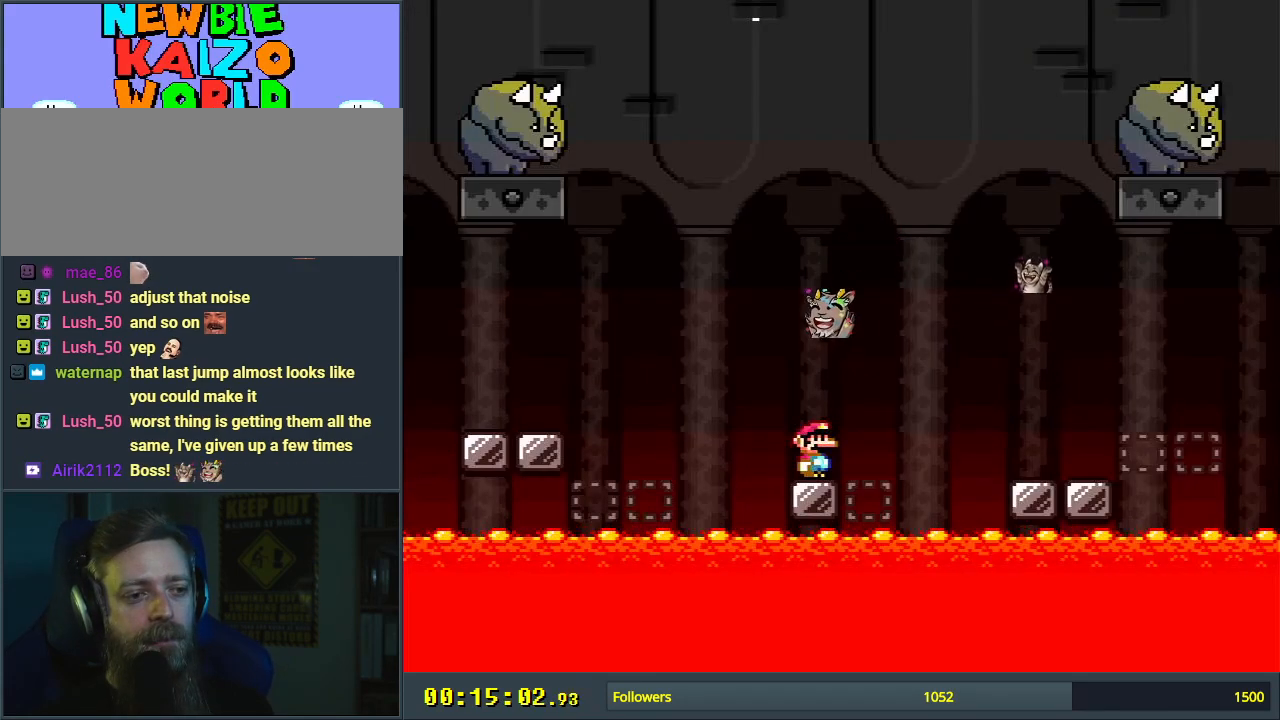
{"buttons": ["Y"], "events": []}
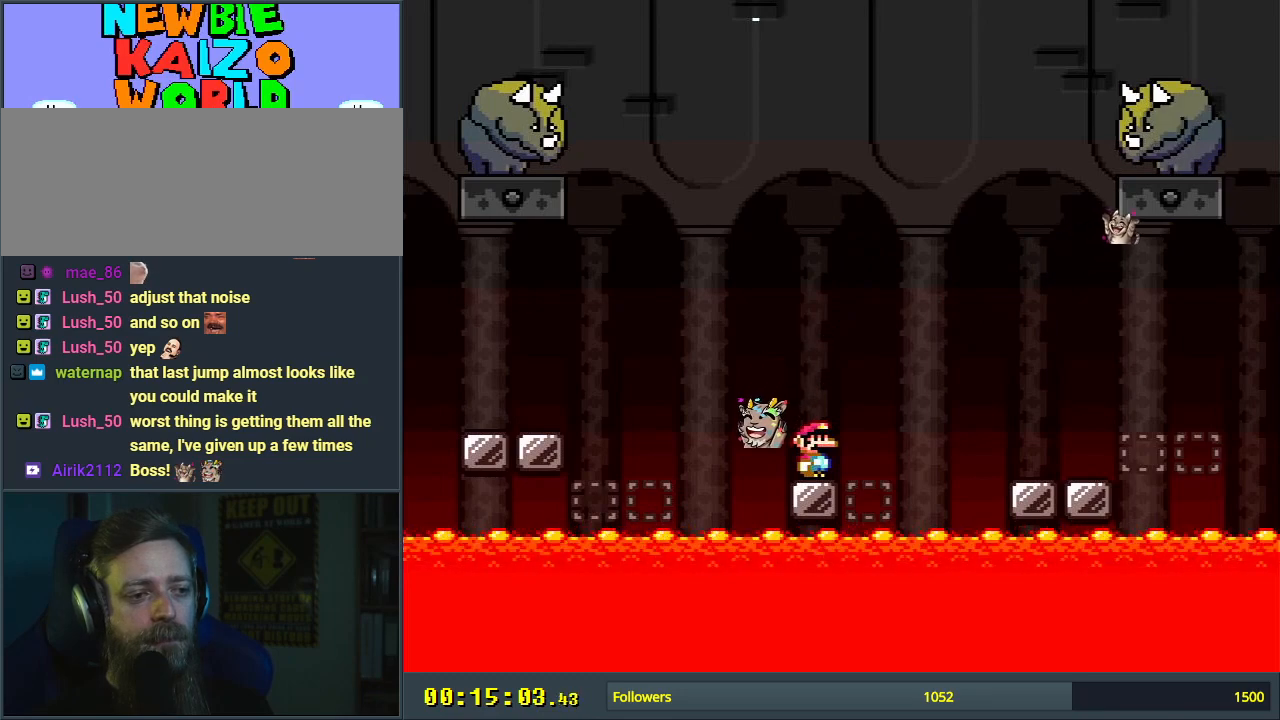
{"buttons": ["B", "Y"], "events": [[50, "B", "down"], [50, "DPAD_LEFT", "down"], [200, "DPAD_LEFT", "up"], [300, "DPAD_LEFT", "down"], [450, "DPAD_LEFT", "up"]]}
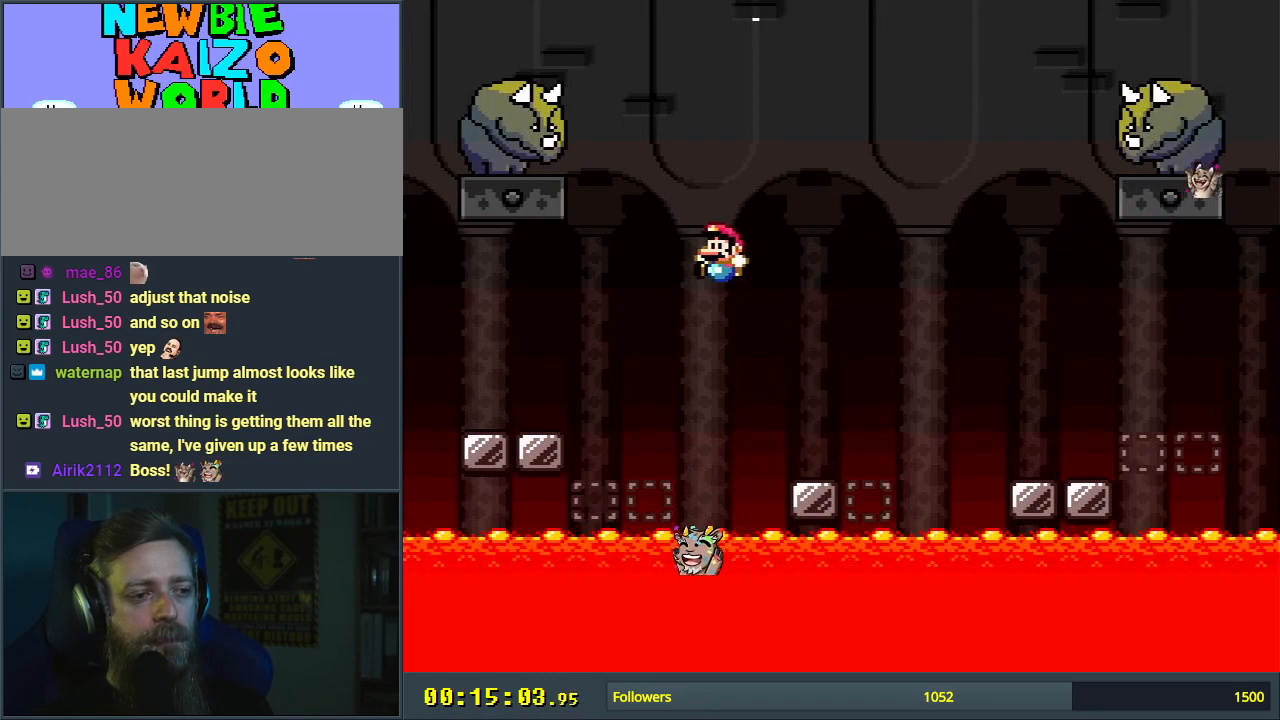
{"buttons": ["Y"], "events": [[250, "DPAD_RIGHT", "down"], [383, "DPAD_RIGHT", "up"], [483, "B", "up"]]}
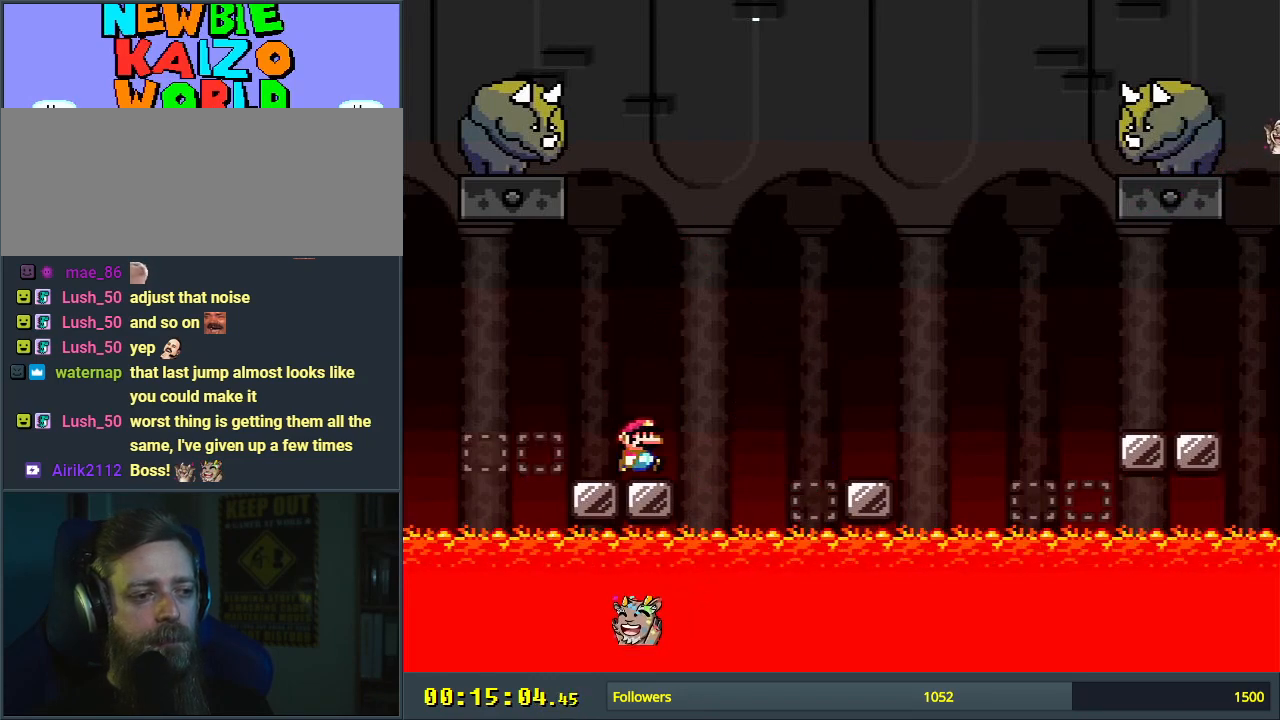
{"buttons": ["B", "Y"], "events": [[200, "DPAD_LEFT", "down"], [233, "B", "down"], [317, "DPAD_LEFT", "up"]]}
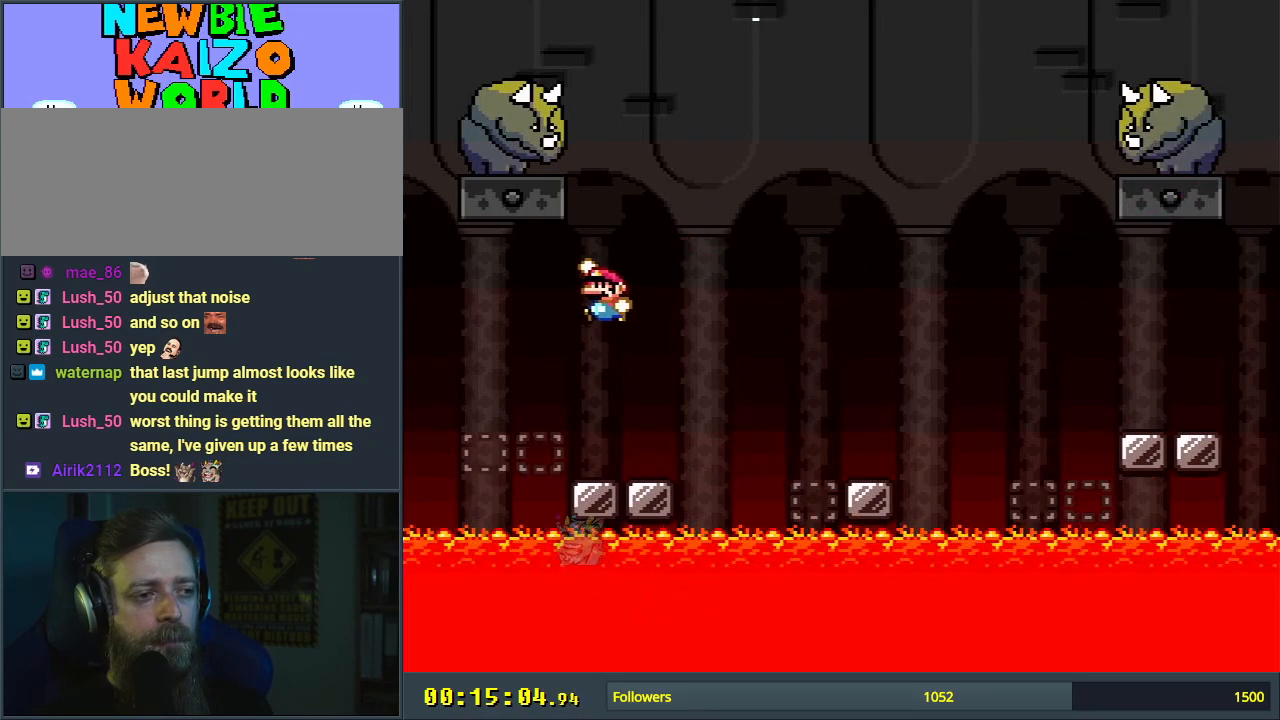
{"buttons": ["Y", "DPAD_LEFT"], "events": [[83, "B", "up"], [417, "DPAD_LEFT", "down"]]}
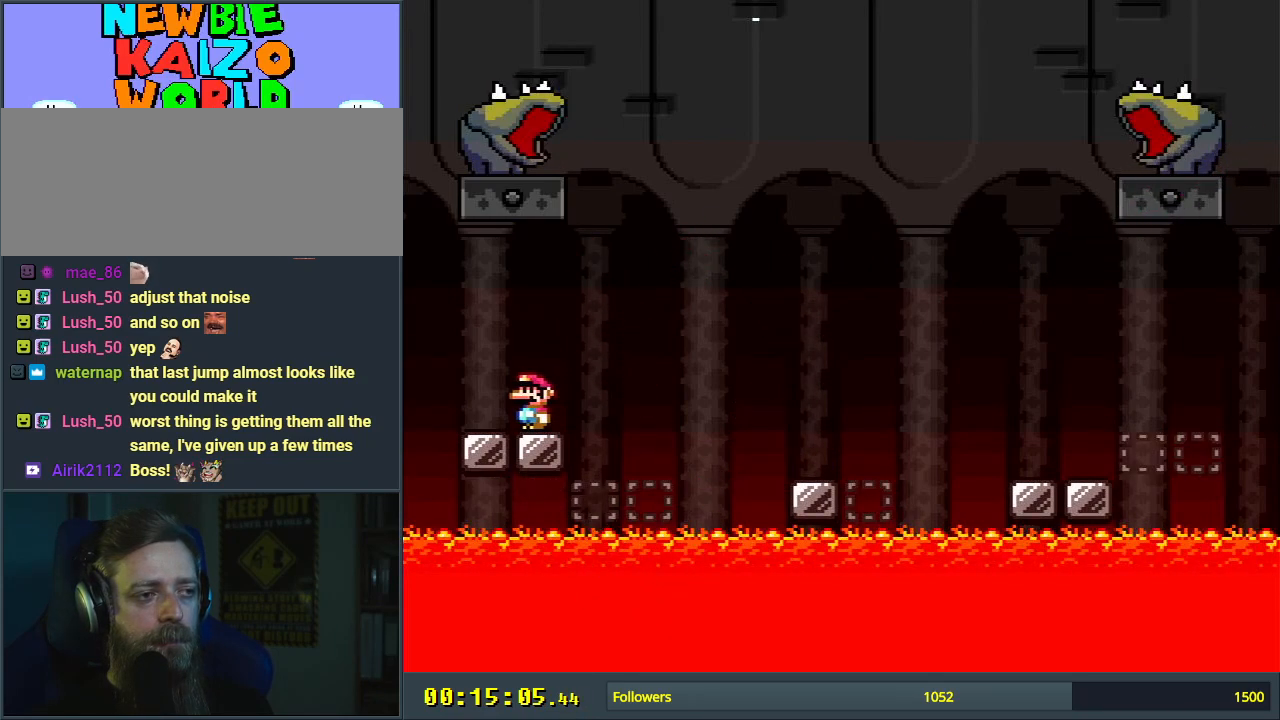
{"buttons": ["B", "Y", "DPAD_RIGHT"], "events": [[33, "B", "down"], [50, "DPAD_LEFT", "up"], [117, "DPAD_RIGHT", "down"]]}
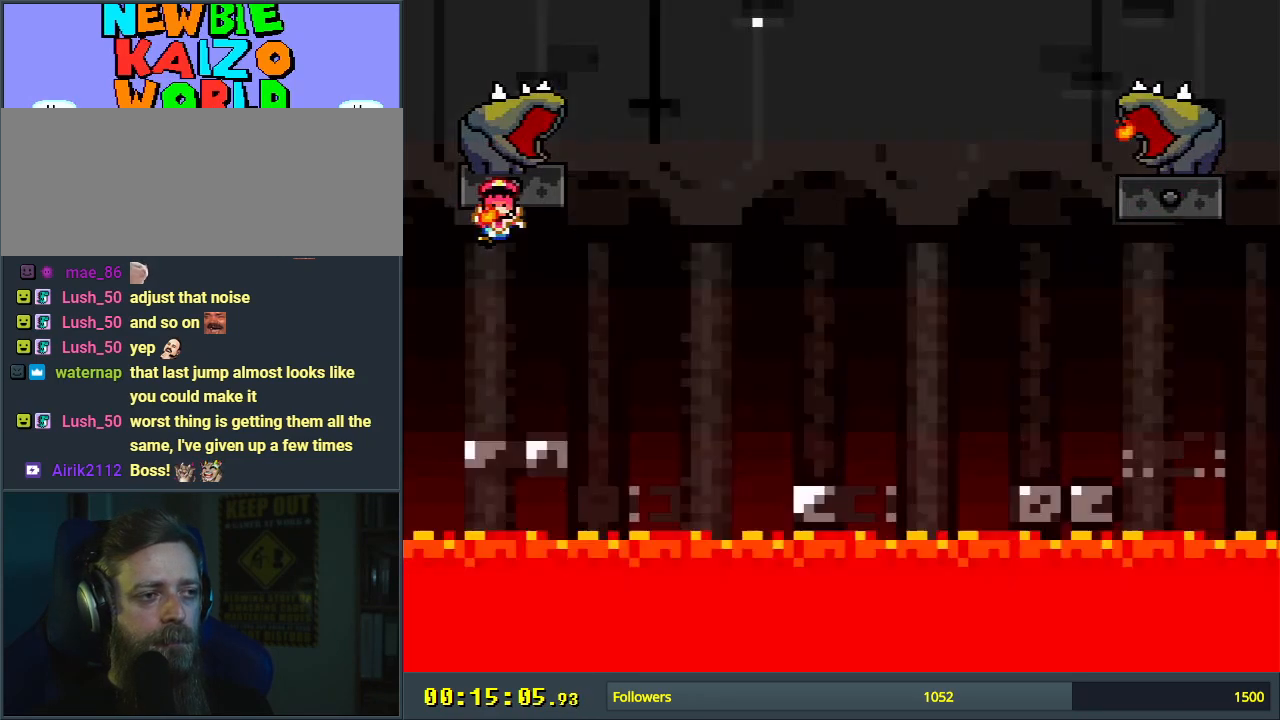
{"buttons": ["A"], "events": [[17, "DPAD_RIGHT", "up"], [233, "Y", "up"], [283, "B", "up"], [433, "A", "down"]]}
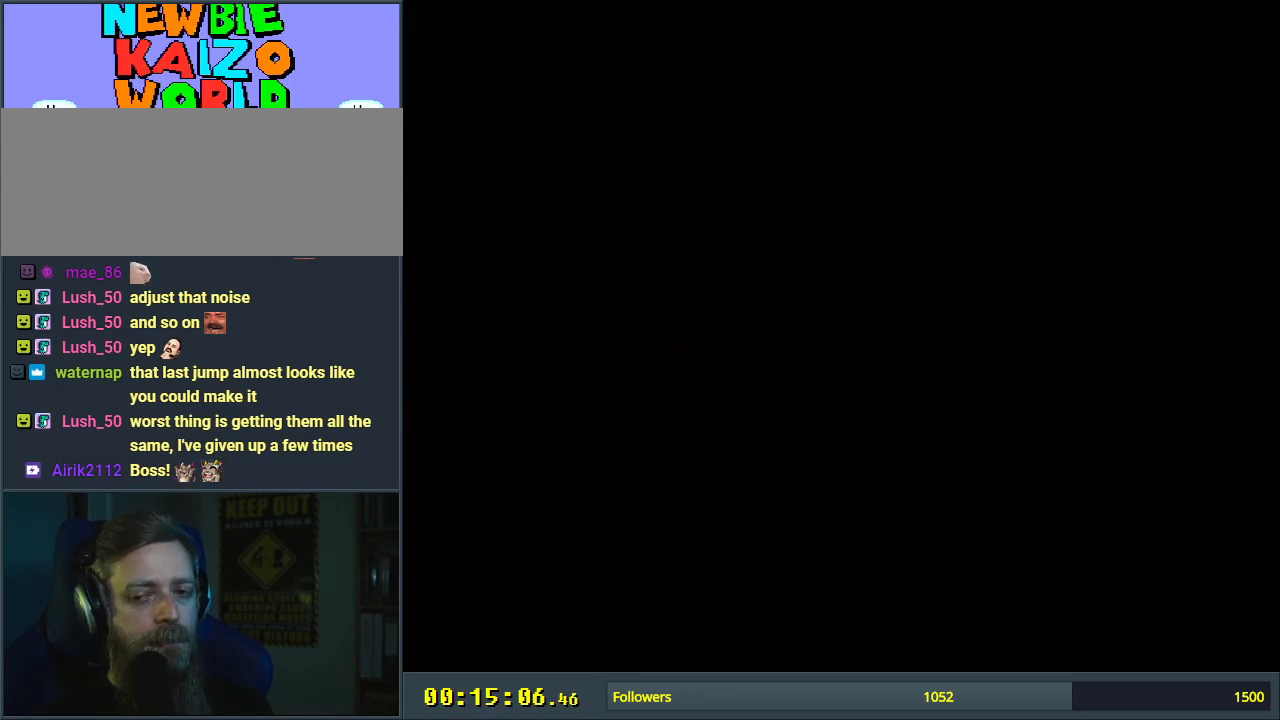
{"buttons": [], "events": [[50, "A", "up"], [200, "A", "down"], [333, "A", "up"]]}
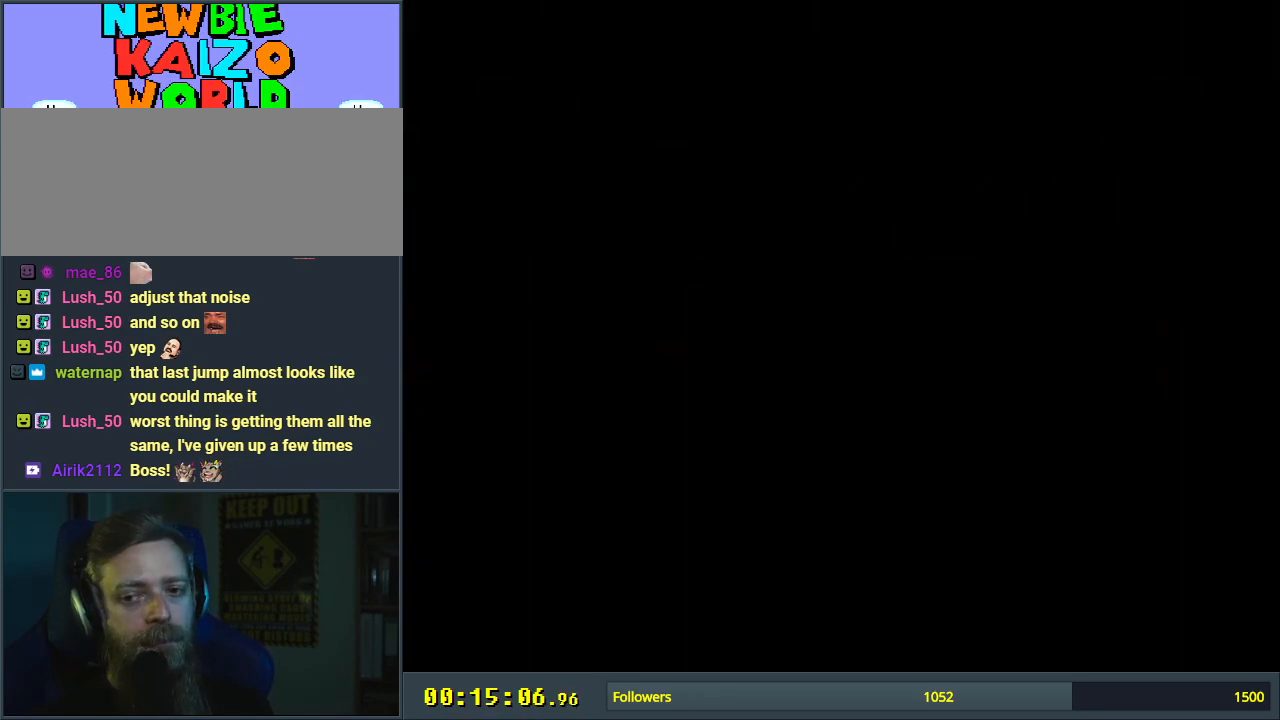
{"buttons": ["Y"], "events": [[400, "Y", "down"]]}
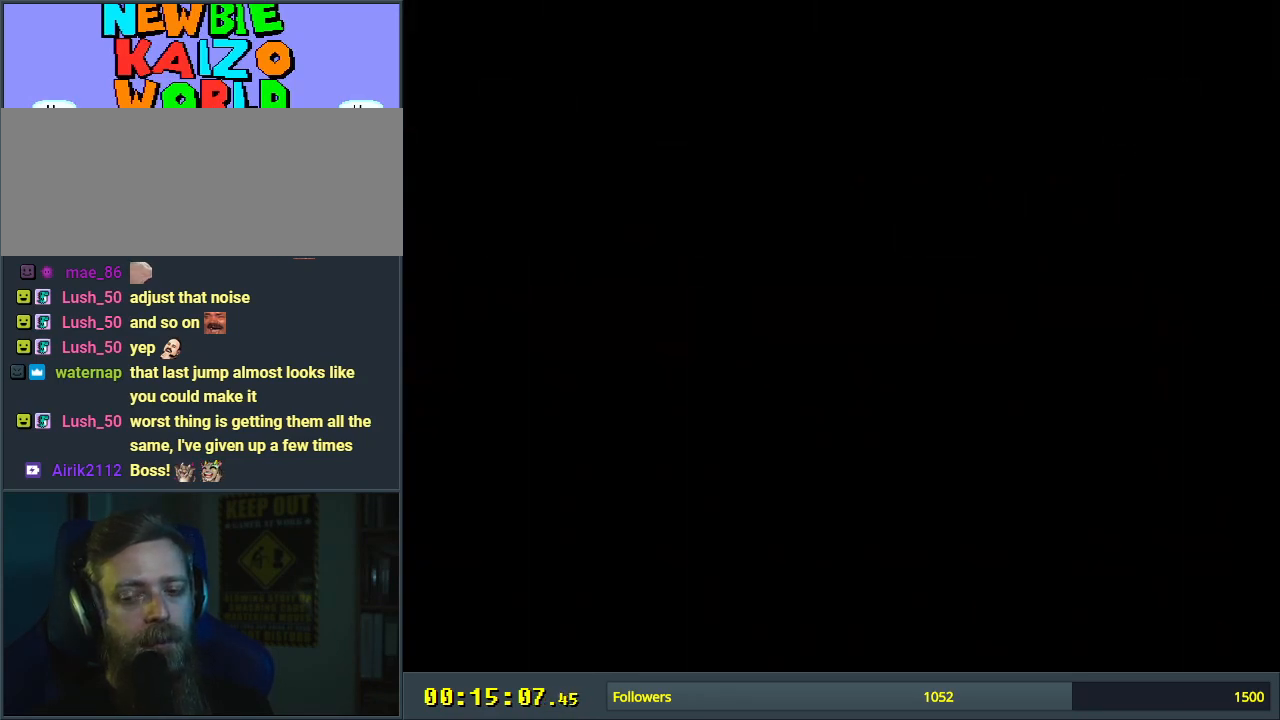
{"buttons": ["Y"], "events": []}
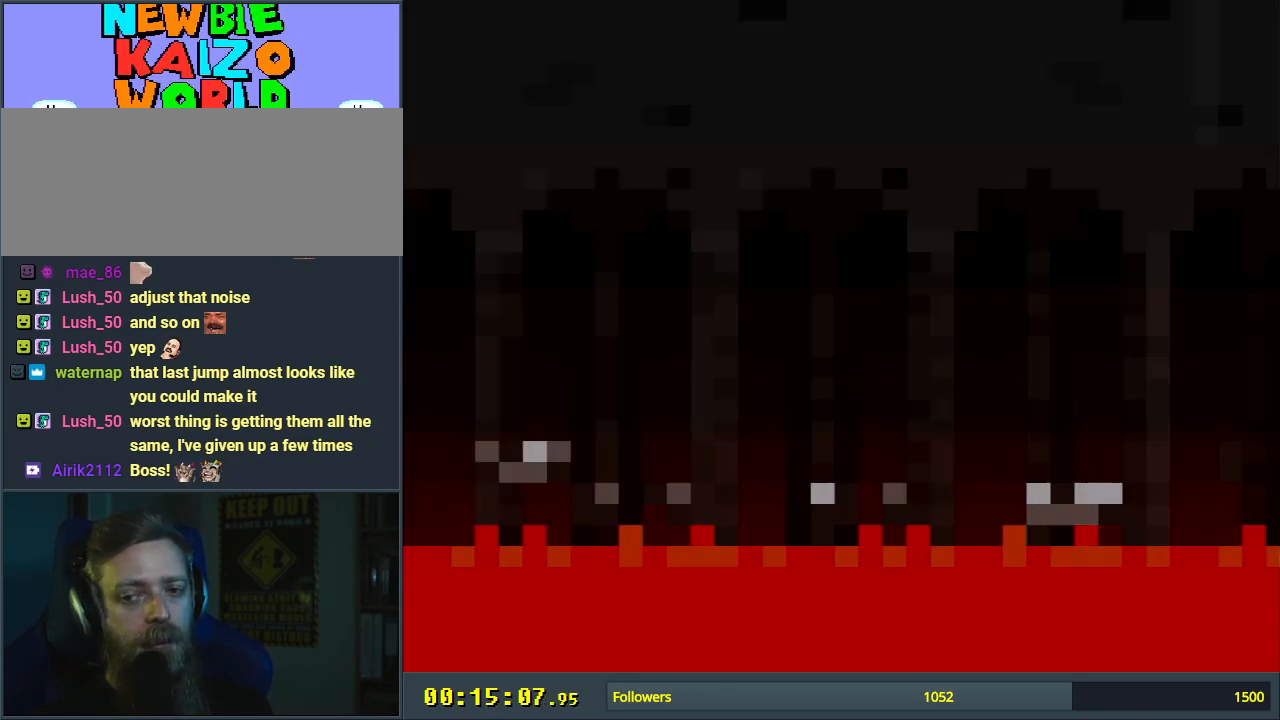
{"buttons": ["Y"], "events": []}
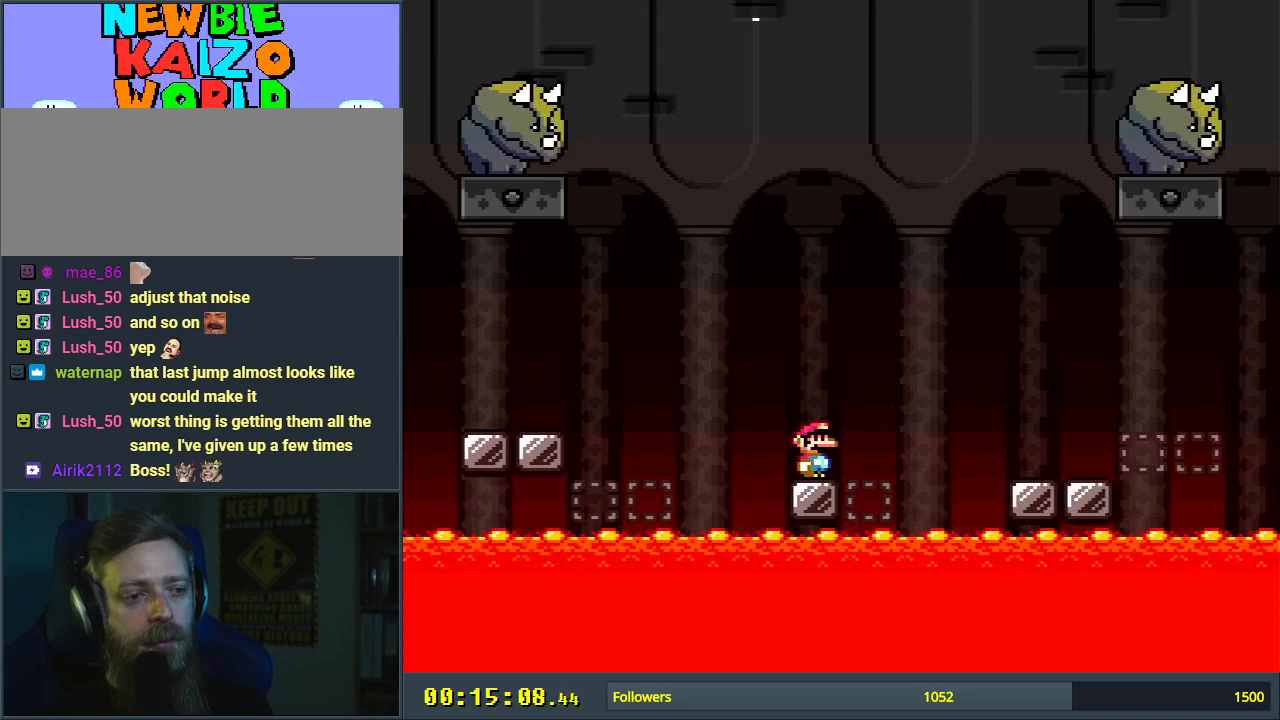
{"buttons": ["B", "Y", "DPAD_LEFT"], "events": [[450, "DPAD_LEFT", "down"], [467, "B", "down"]]}
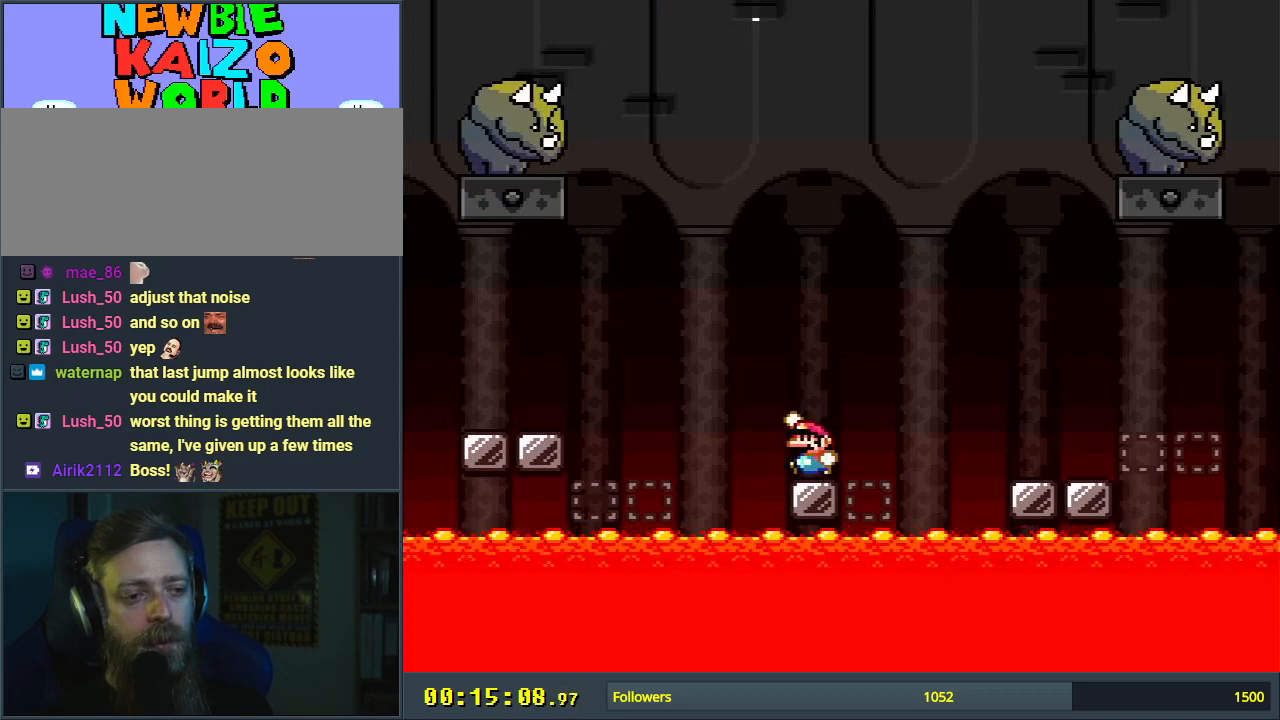
{"buttons": ["B", "Y", "DPAD_LEFT"], "events": [[100, "DPAD_LEFT", "up"], [400, "DPAD_LEFT", "down"]]}
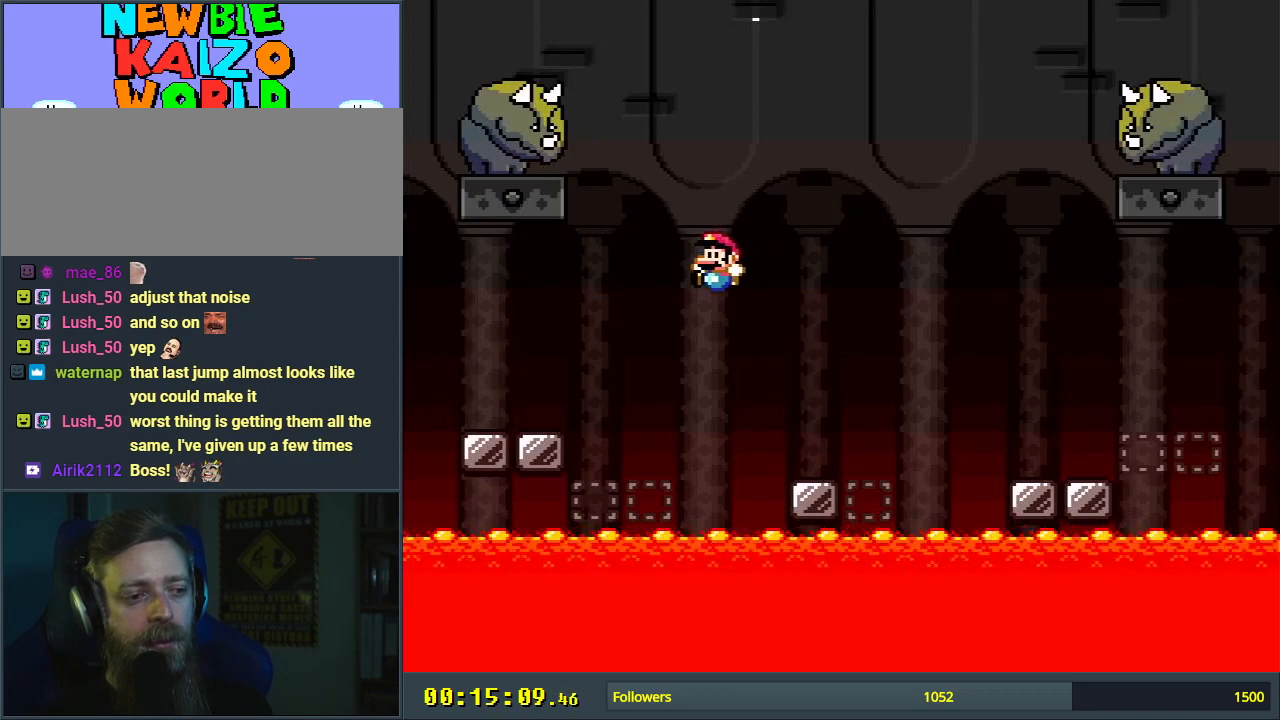
{"buttons": ["B", "Y"], "events": [[17, "DPAD_LEFT", "up"], [250, "DPAD_RIGHT", "down"], [367, "DPAD_RIGHT", "up"]]}
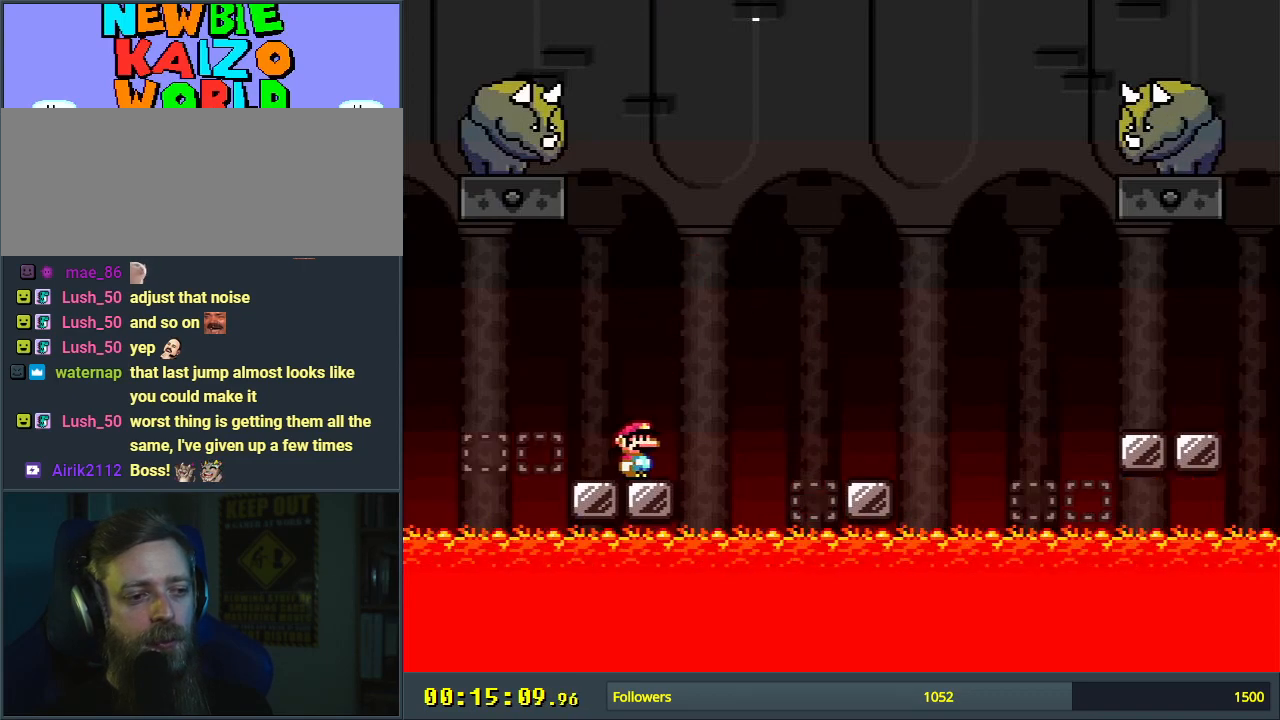
{"buttons": ["B", "Y", "DPAD_LEFT"], "events": [[83, "B", "up"], [217, "DPAD_LEFT", "down"], [450, "B", "down"]]}
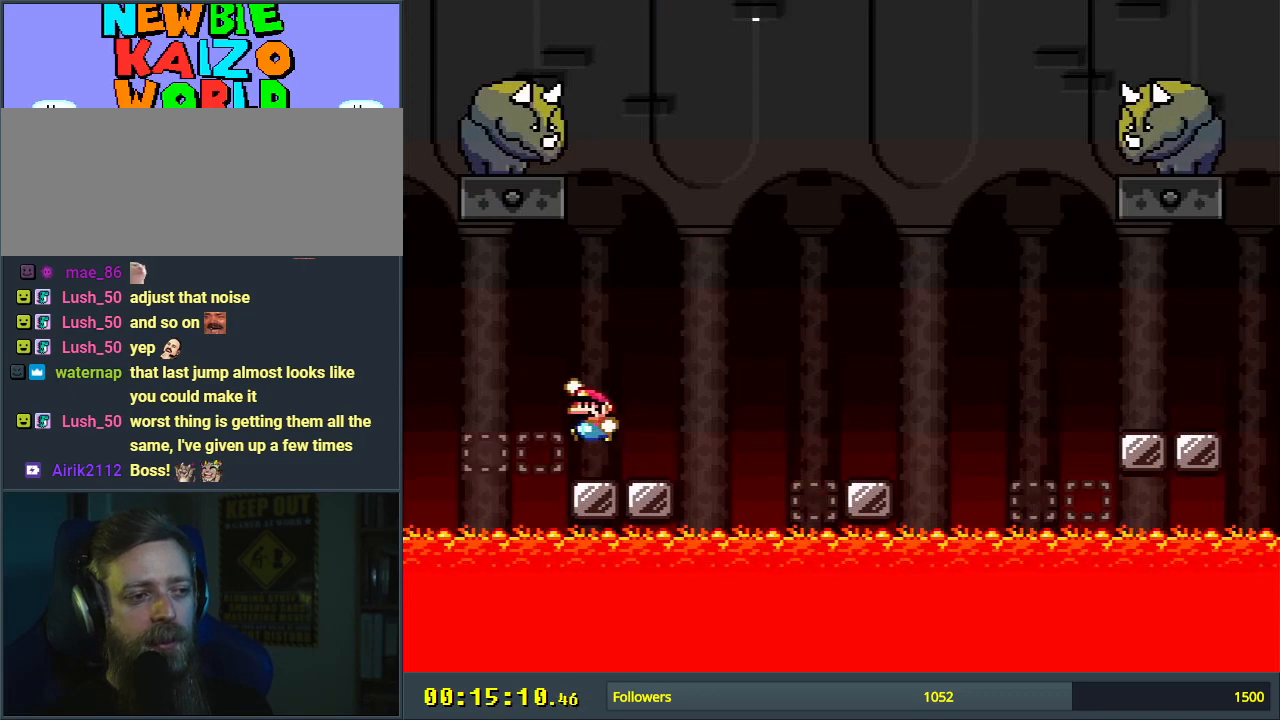
{"buttons": ["B", "Y", "DPAD_RIGHT"], "events": [[50, "DPAD_LEFT", "up"], [283, "DPAD_RIGHT", "down"]]}
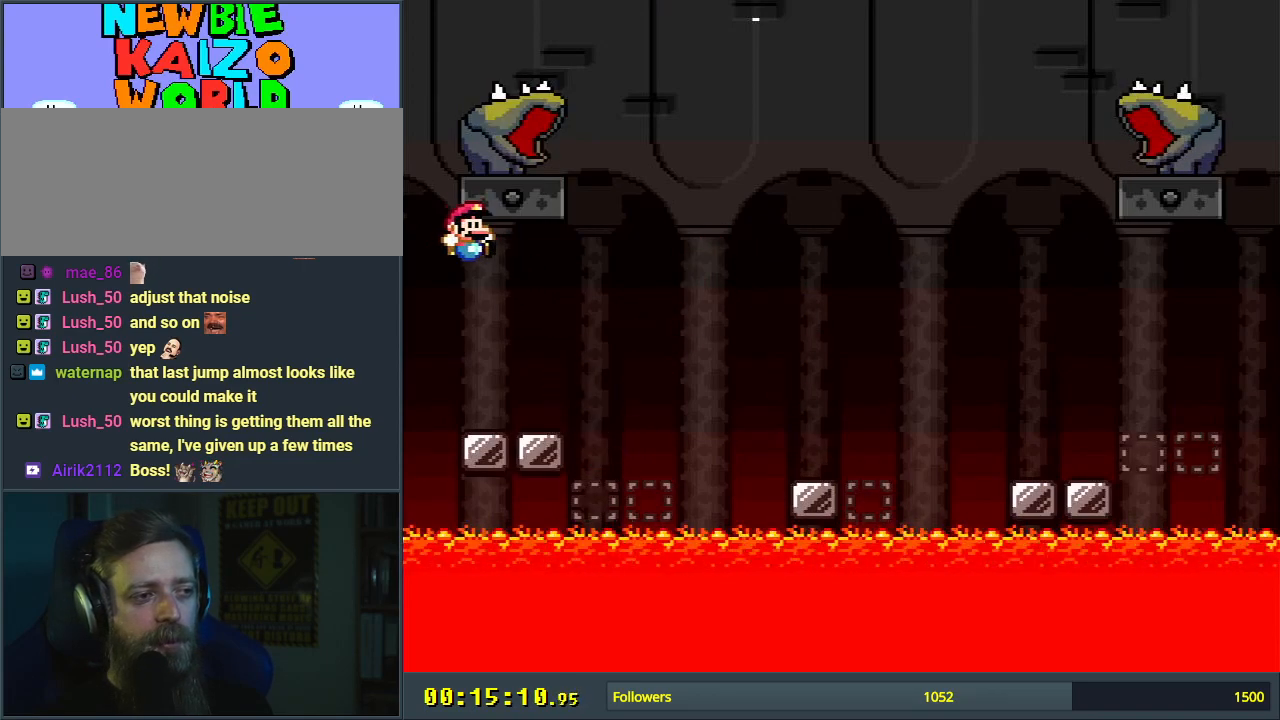
{"buttons": ["B", "Y", "DPAD_RIGHT"], "events": [[250, "B", "up"], [250, "DPAD_RIGHT", "up"], [317, "DPAD_LEFT", "down"], [400, "B", "down"], [483, "DPAD_LEFT", "up"], [500, "DPAD_RIGHT", "down"]]}
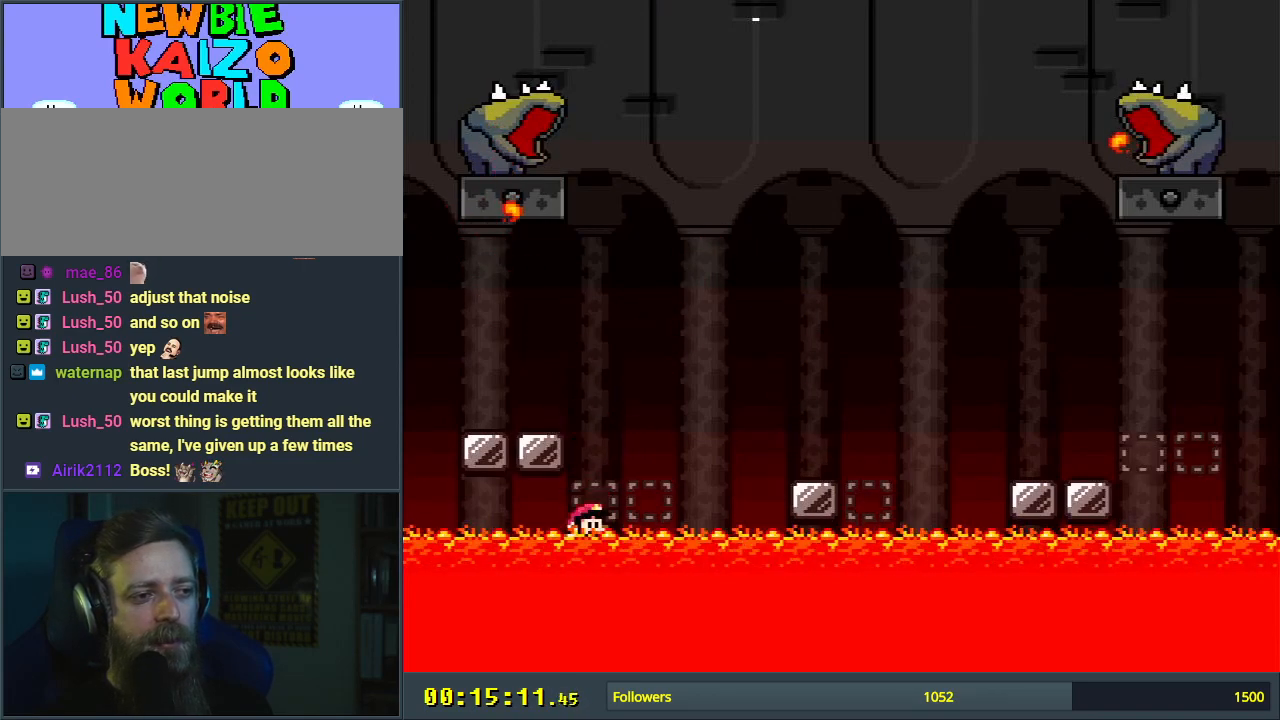
{"buttons": [], "events": [[183, "DPAD_RIGHT", "up"], [300, "B", "up"], [300, "Y", "up"], [367, "A", "down"], [483, "A", "up"]]}
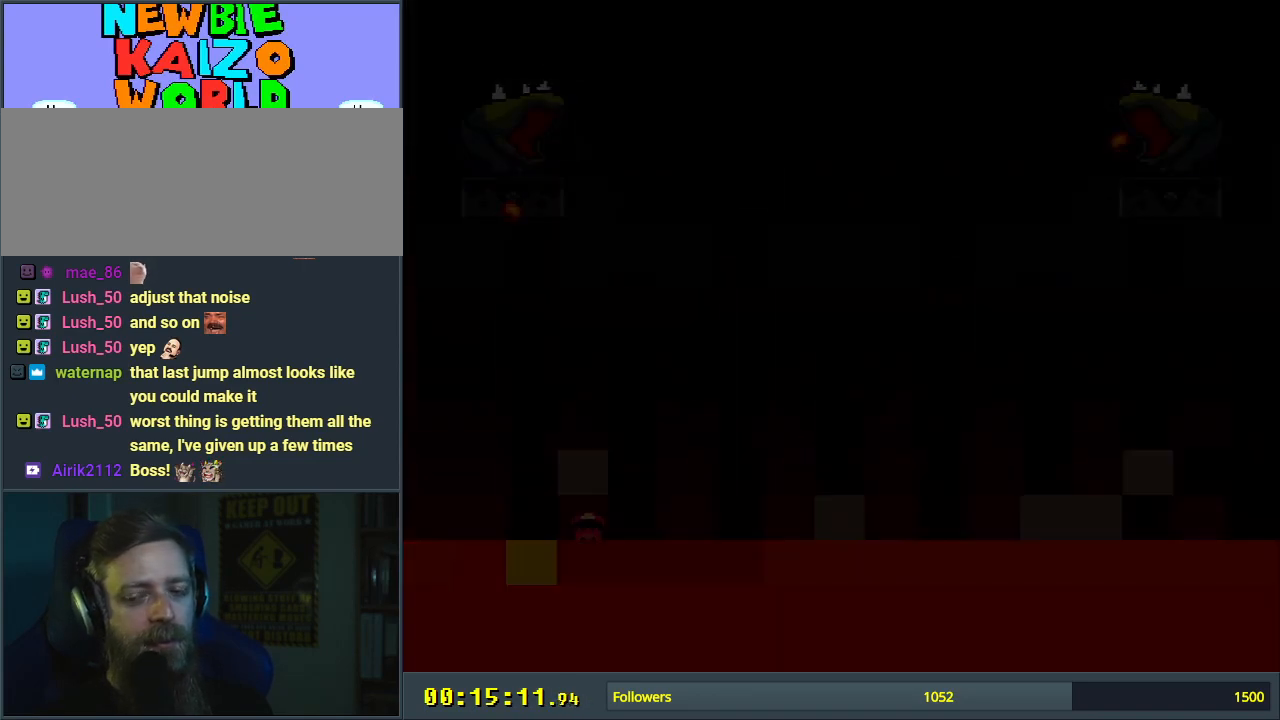
{"buttons": [], "events": [[50, "A", "down"], [217, "A", "up"]]}
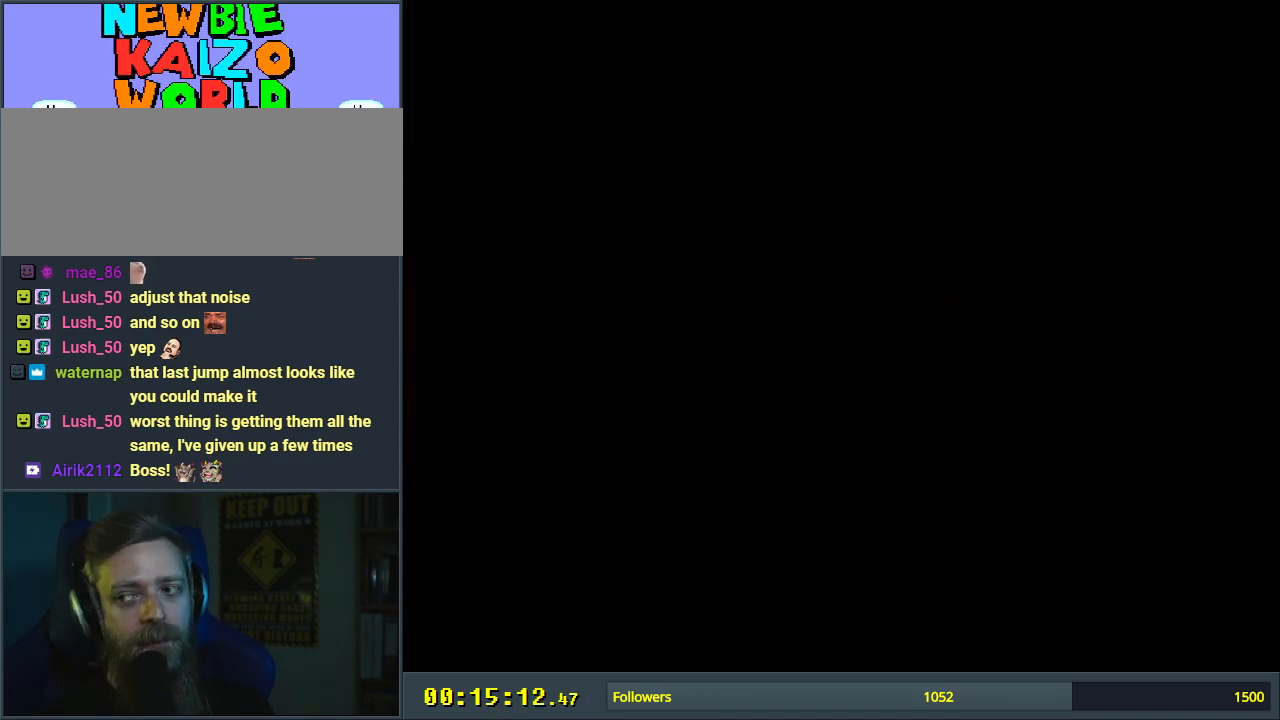
{"buttons": ["Y"], "events": [[217, "Y", "down"]]}
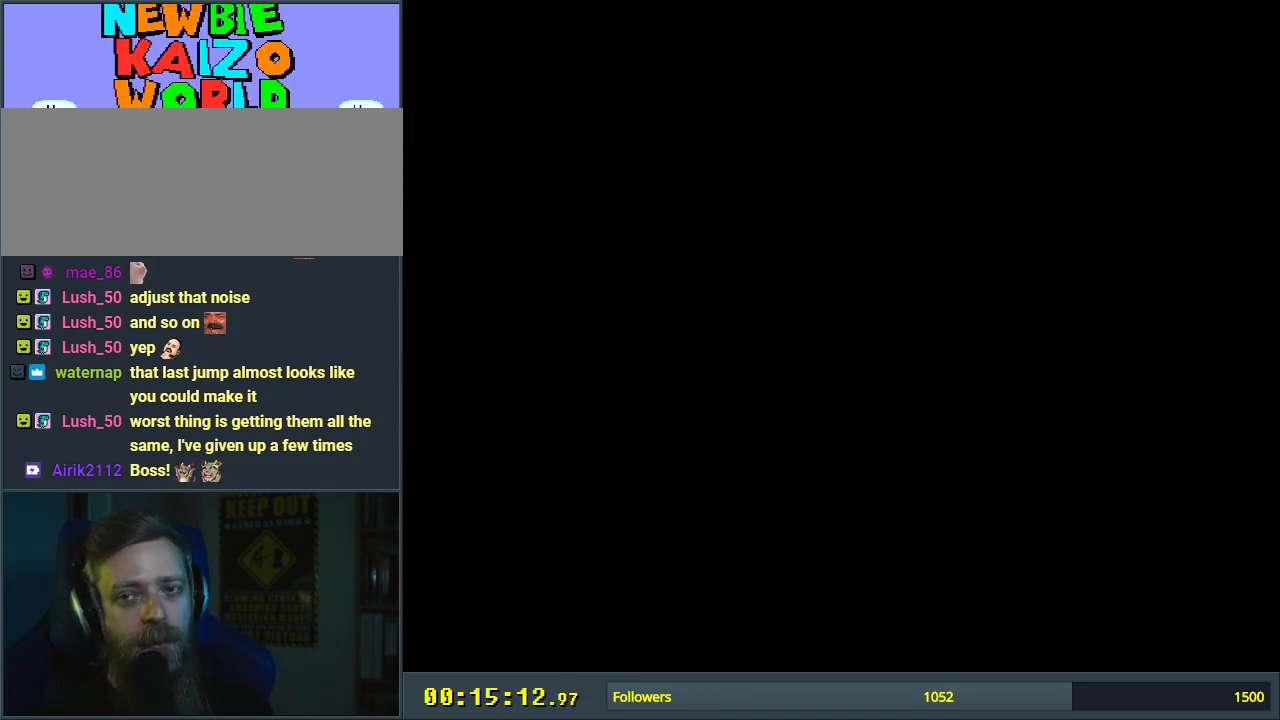
{"buttons": ["Y"], "events": []}
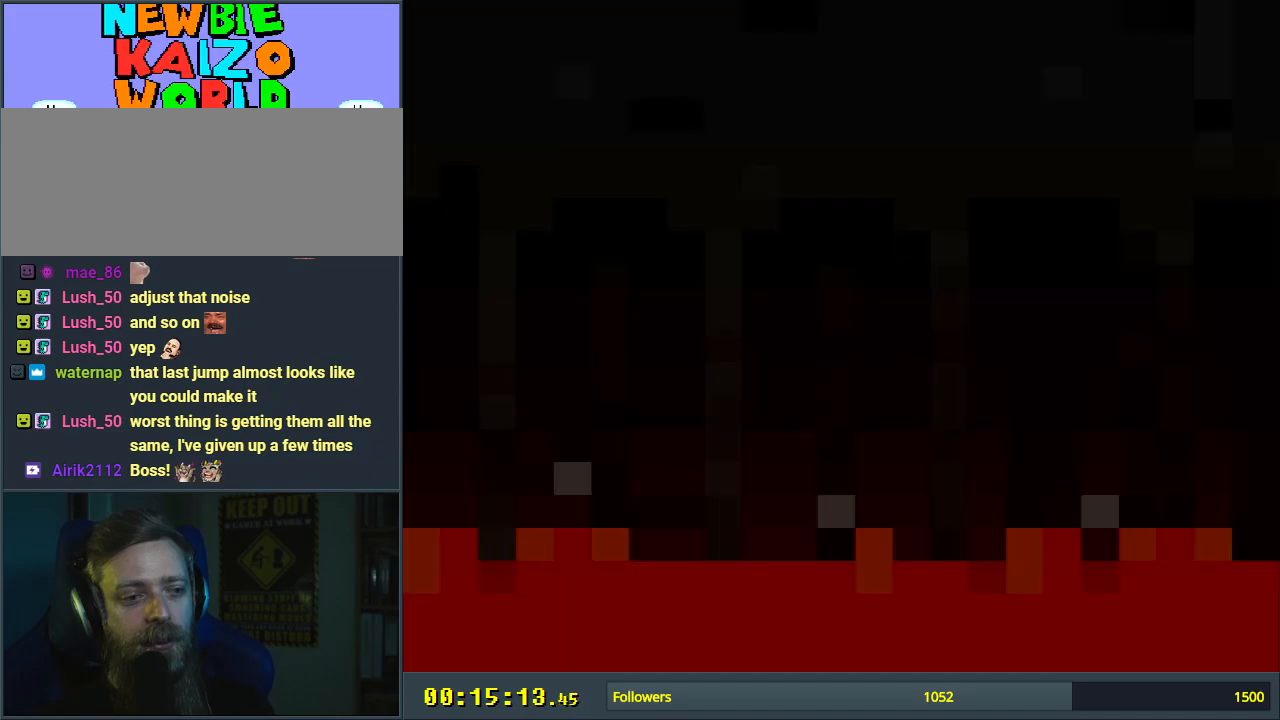
{"buttons": ["Y"], "events": []}
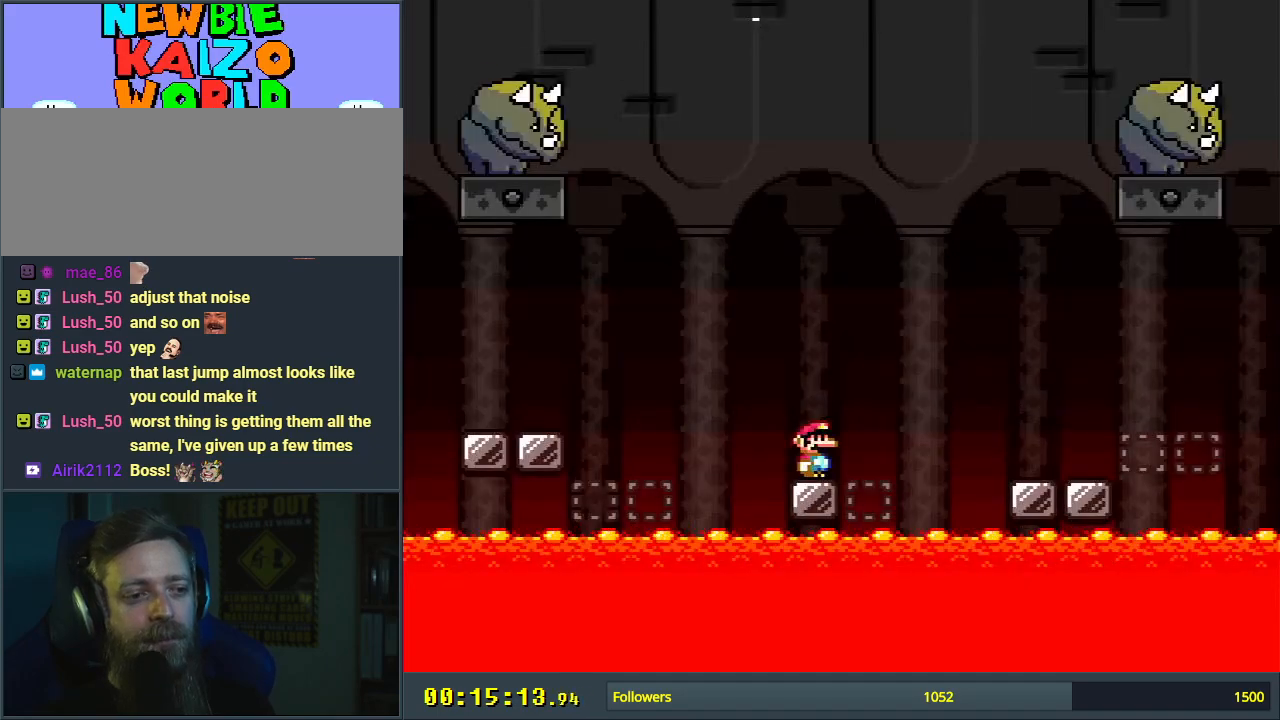
{"buttons": ["Y"], "events": []}
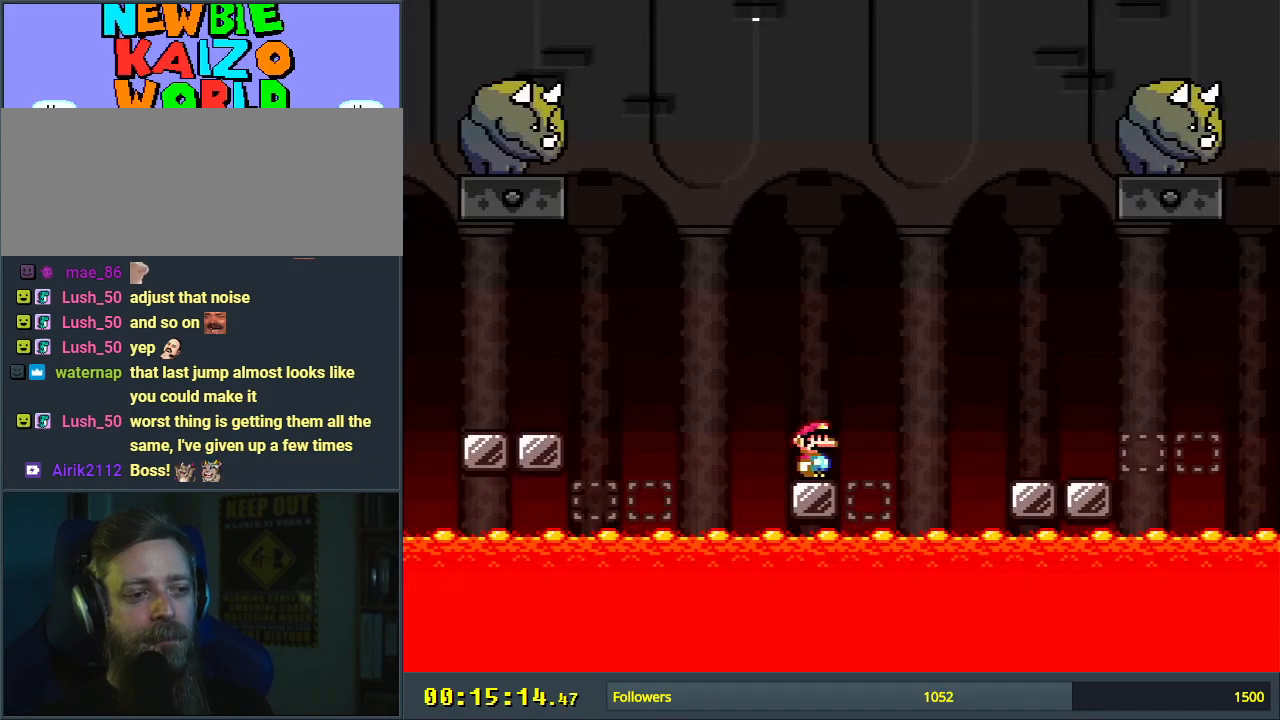
{"buttons": ["B", "Y"], "events": [[183, "DPAD_LEFT", "down"], [200, "B", "down"], [483, "DPAD_LEFT", "up"]]}
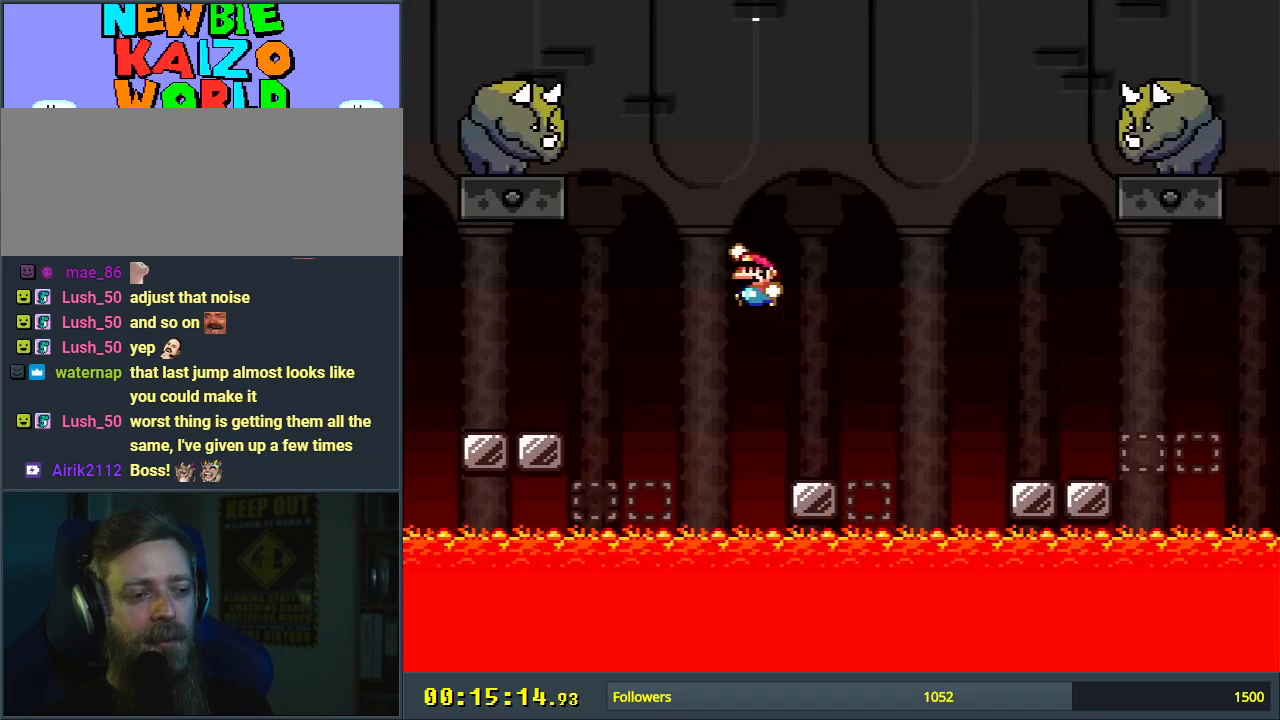
{"buttons": ["B", "Y"], "events": [[300, "DPAD_RIGHT", "down"], [417, "DPAD_RIGHT", "up"]]}
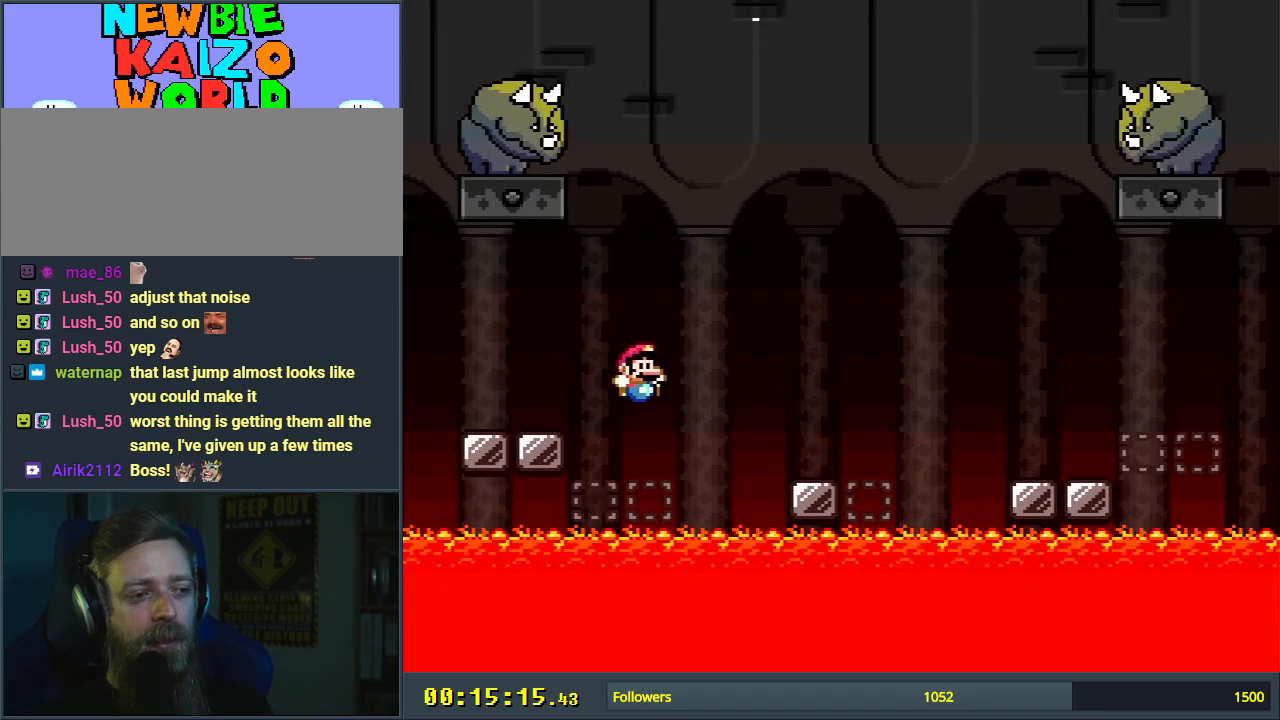
{"buttons": ["Y"], "events": [[133, "DPAD_LEFT", "down"], [167, "B", "up"], [233, "DPAD_LEFT", "up"]]}